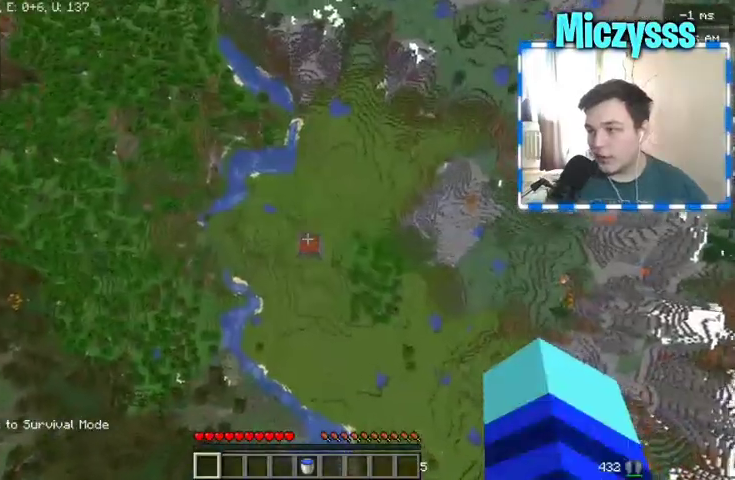
Gameplay with keyboard and mouse; each line is a JSON object with the keys and mouse buttons held at the frame after it. "events" lists presses ("down") and releases ("up") of "a", "d", "s", "w", "mouse_left" and "mouse_right" between this image and that frame as [ms after this image, input, new state], when the widget could be followed in between. "mouse_left", "mouse_right" = the "left", "right" buttons of the "mouse" list. No other keys are recorded. Fast repeated clicks can show as one long hold. Mouse movement is not recorded.
{"keys": [], "mouse": [], "events": [[100, "mouse_left", "down"], [200, "mouse_left", "up"]]}
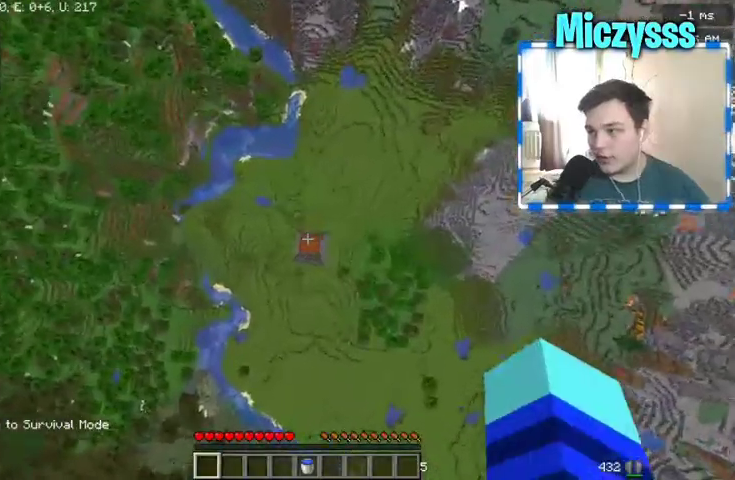
{"keys": [], "mouse": [], "events": []}
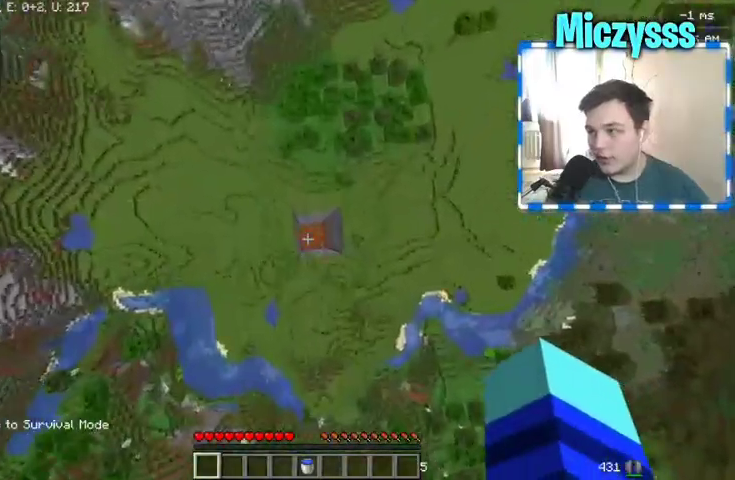
{"keys": [], "mouse": [], "events": []}
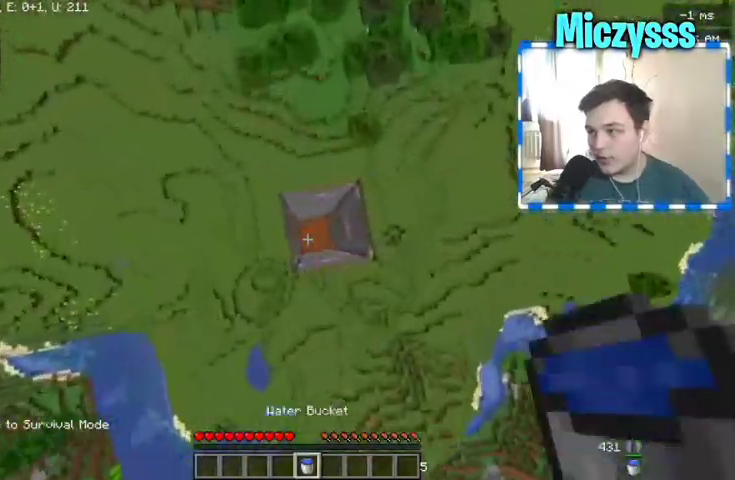
{"keys": [], "mouse": [], "events": []}
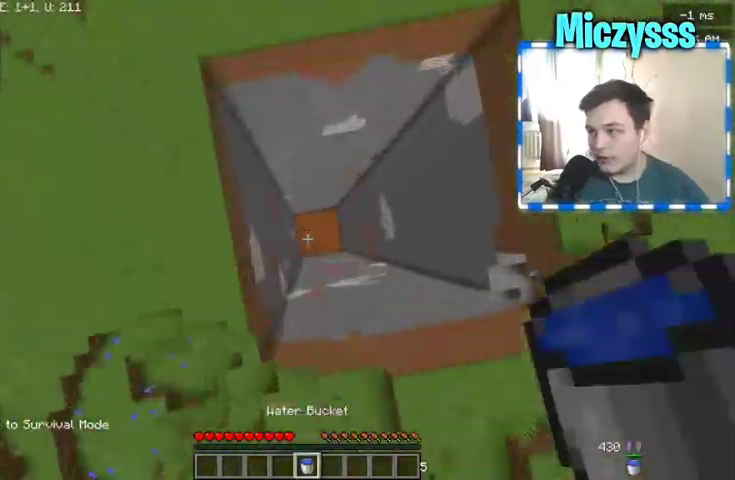
{"keys": [], "mouse": [], "events": [[67, "mouse_left", "down"], [167, "mouse_left", "up"]]}
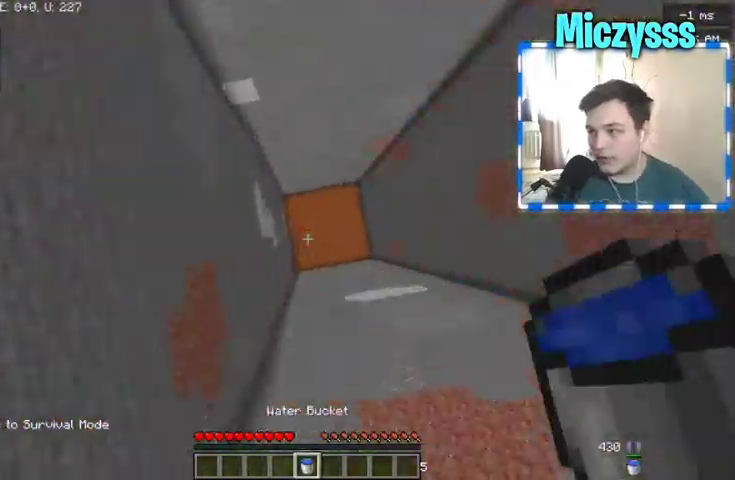
{"keys": [], "mouse": [], "events": []}
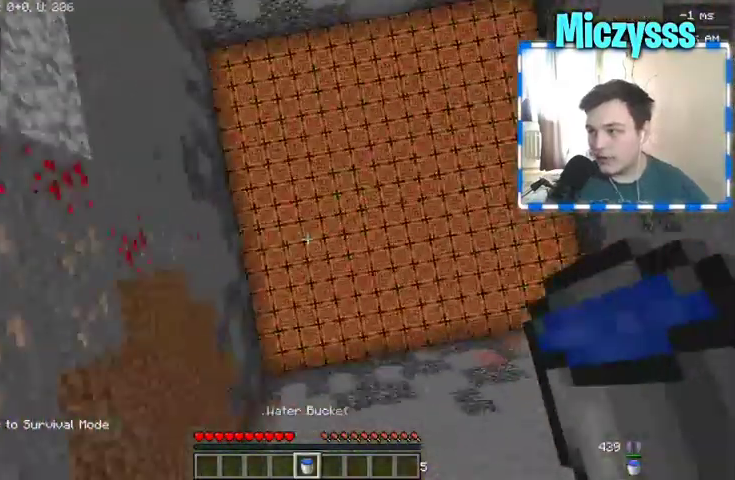
{"keys": [], "mouse": [], "events": [[33, "mouse_right", "down"], [133, "mouse_right", "up"], [167, "mouse_right", "down"], [300, "mouse_right", "up"]]}
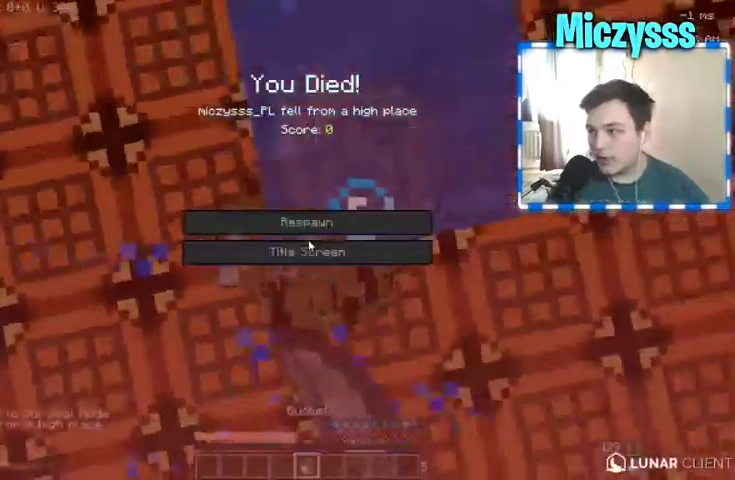
{"keys": [], "mouse": [], "events": []}
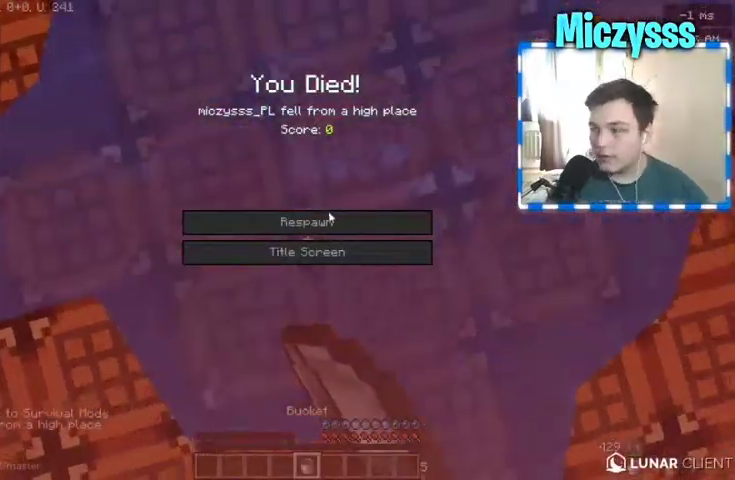
{"keys": [], "mouse": [], "events": []}
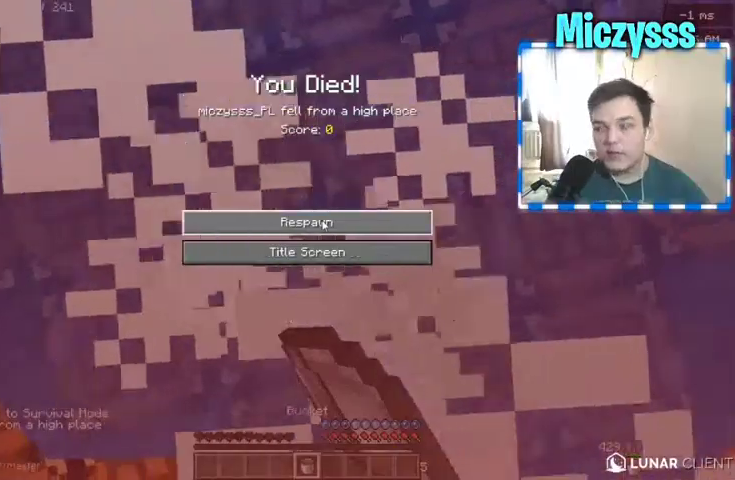
{"keys": [], "mouse": []}
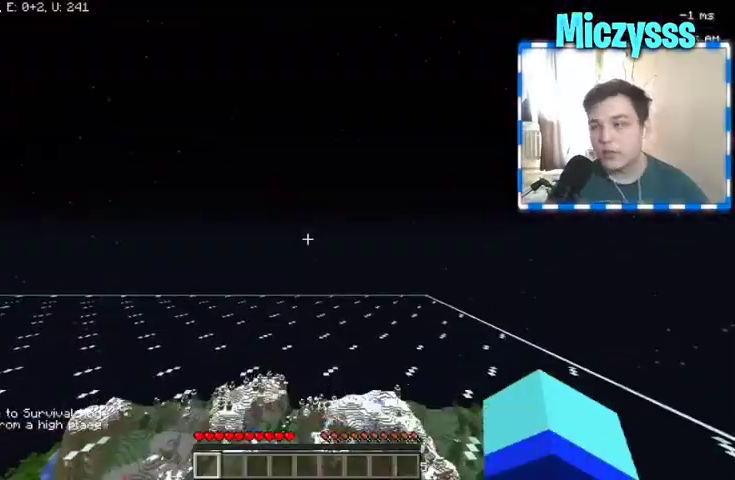
{"keys": ["a", "w"], "mouse": [], "events": [[367, "w", "down"], [467, "a", "down"]]}
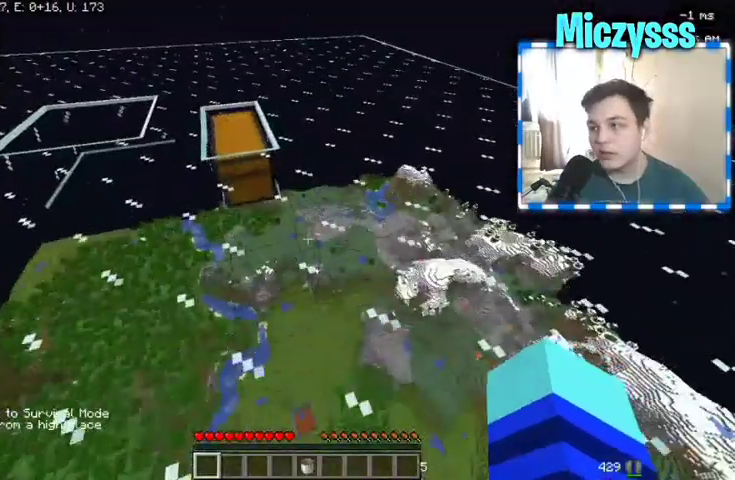
{"keys": ["a", "w"], "mouse": [], "events": [[367, "a", "up"], [500, "a", "down"]]}
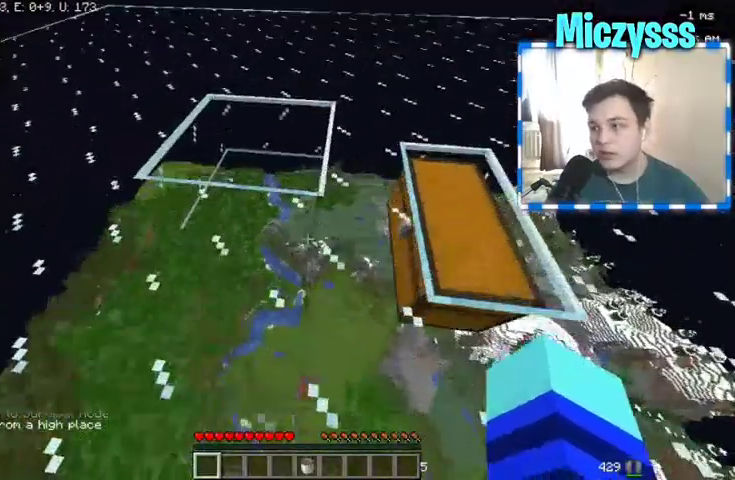
{"keys": [], "mouse": [], "events": [[167, "a", "up"], [467, "w", "up"]]}
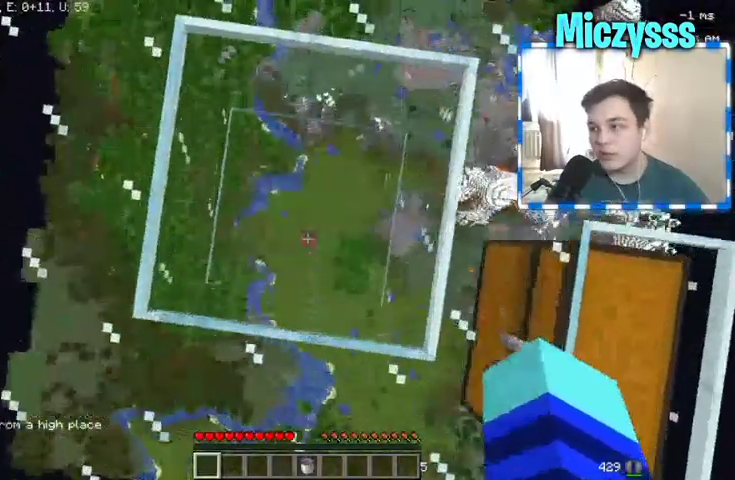
{"keys": [], "mouse": [], "events": []}
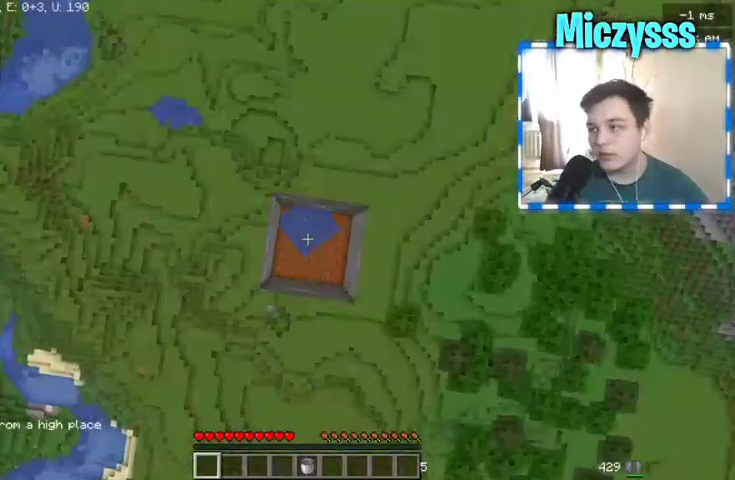
{"keys": [], "mouse": [], "events": []}
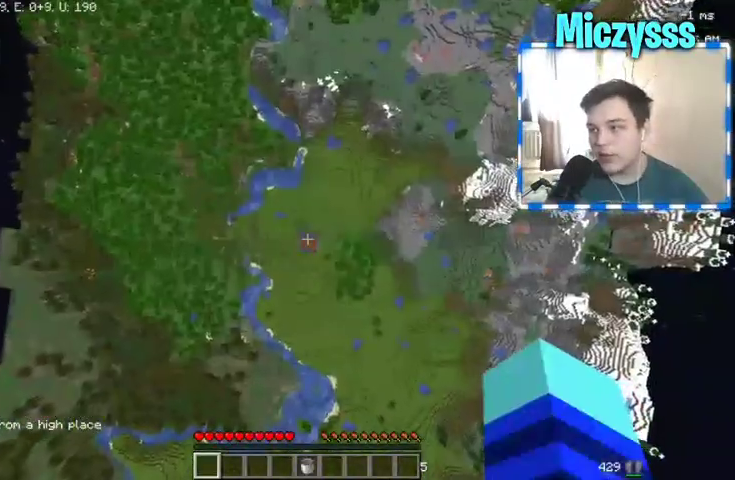
{"keys": [], "mouse": [], "events": []}
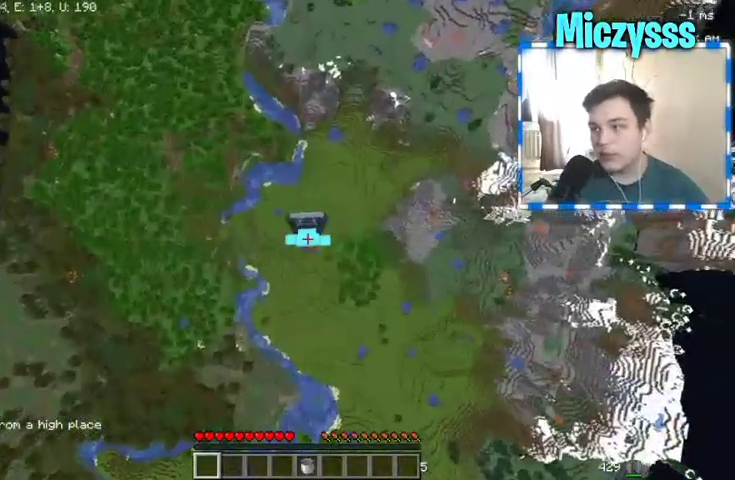
{"keys": [], "mouse": [], "events": []}
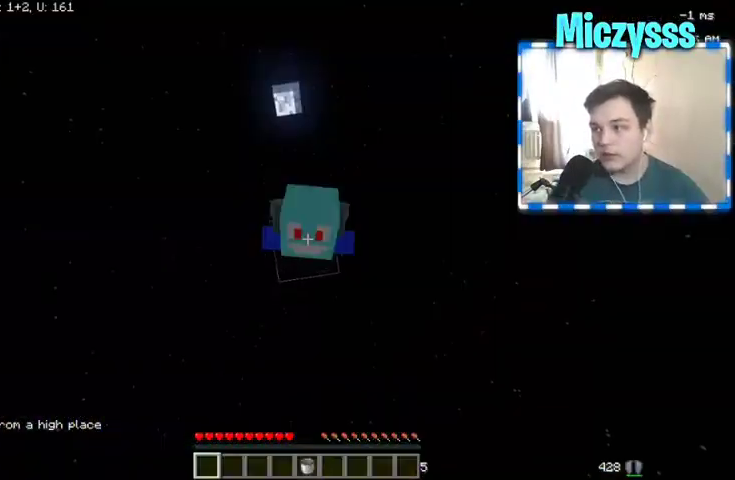
{"keys": [], "mouse": [], "events": []}
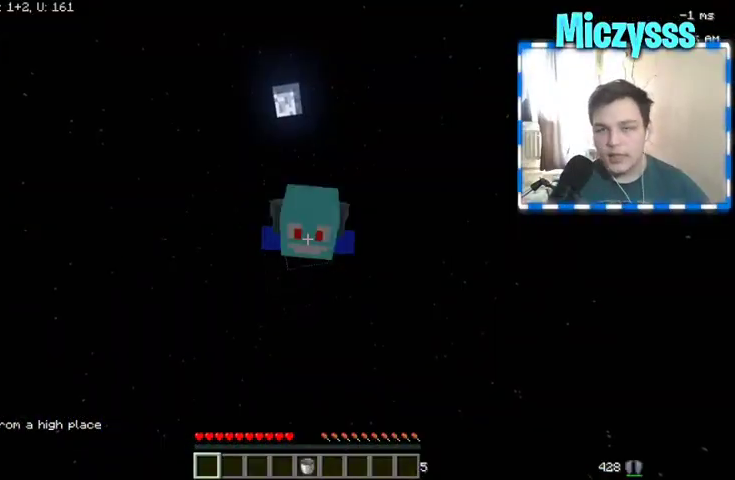
{"keys": [], "mouse": [], "events": []}